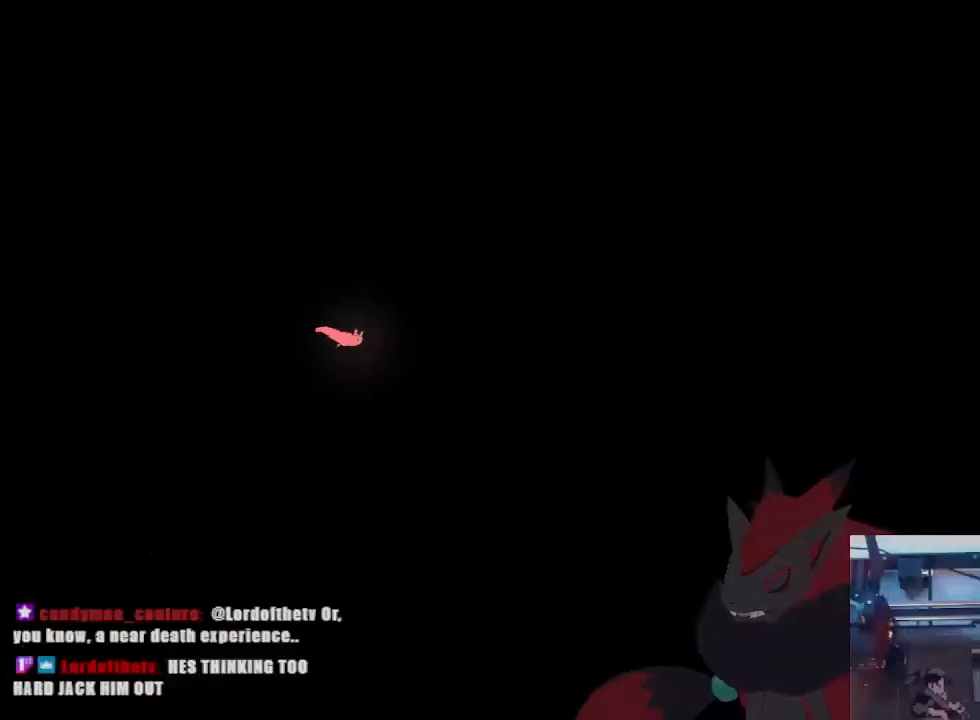
Gameplay with a controller (Xbox layout); each line is a JSON object with the inputs held at the frame after it. "events" lists button and stick changes between this image and that frame as [ms after this image, input, new state], when the widget could be followed in between. Not read: R3 SELECT START.
{"buttons": [], "left_stick": "right", "right_stick": "center", "events": [[67, "A", "down"], [67, "left_stick", "down"], [400, "A", "up"], [467, "left_stick", "right"]]}
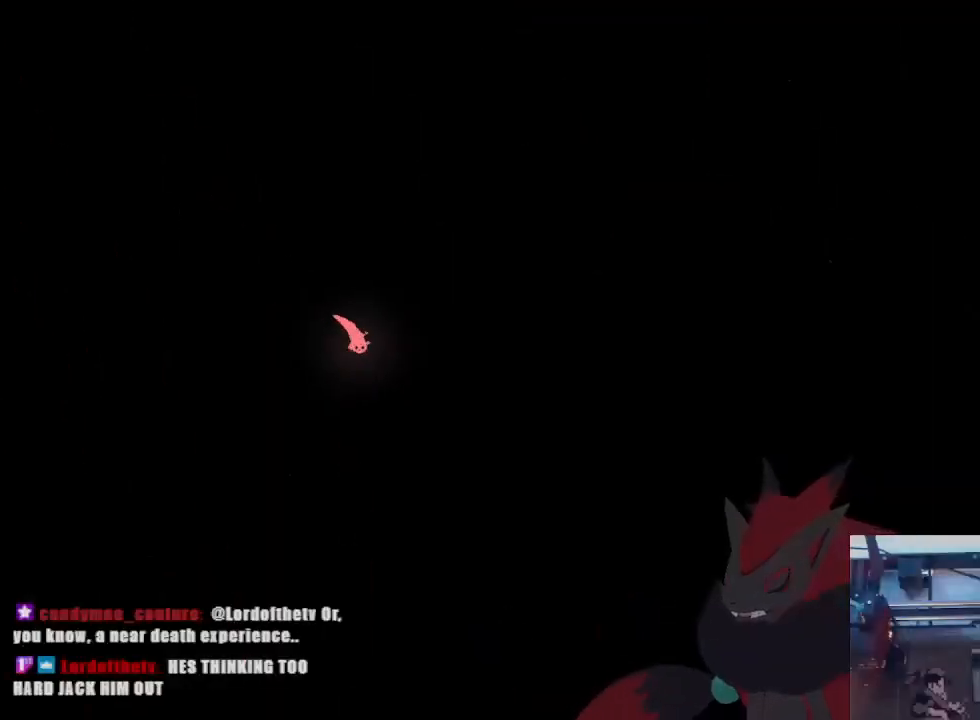
{"buttons": [], "left_stick": "down-right", "right_stick": "center", "events": [[200, "A", "down"], [433, "A", "up"], [467, "left_stick", "down-right"]]}
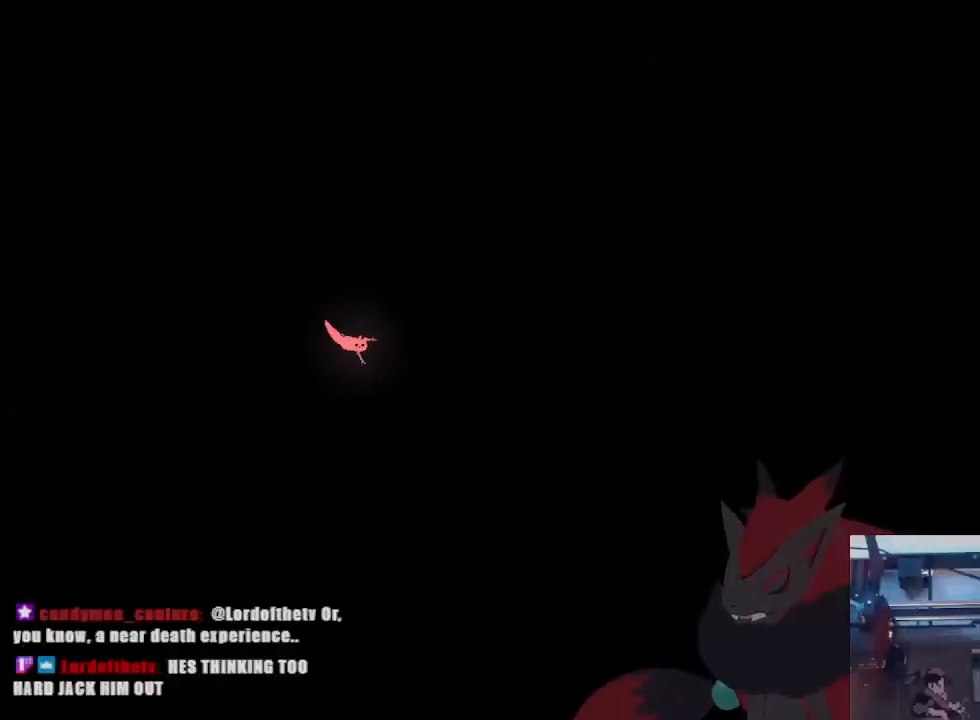
{"buttons": [], "left_stick": "right", "right_stick": "center", "events": [[267, "A", "down"], [500, "A", "up"], [500, "left_stick", "right"]]}
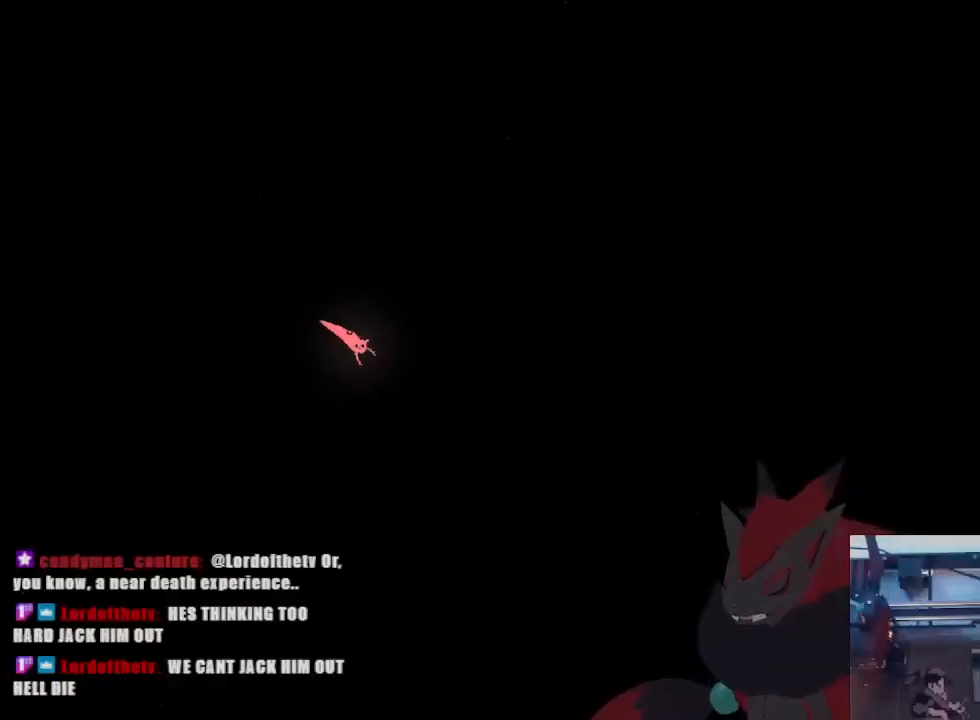
{"buttons": [], "left_stick": "right", "right_stick": "center", "events": [[267, "A", "down"], [467, "A", "up"]]}
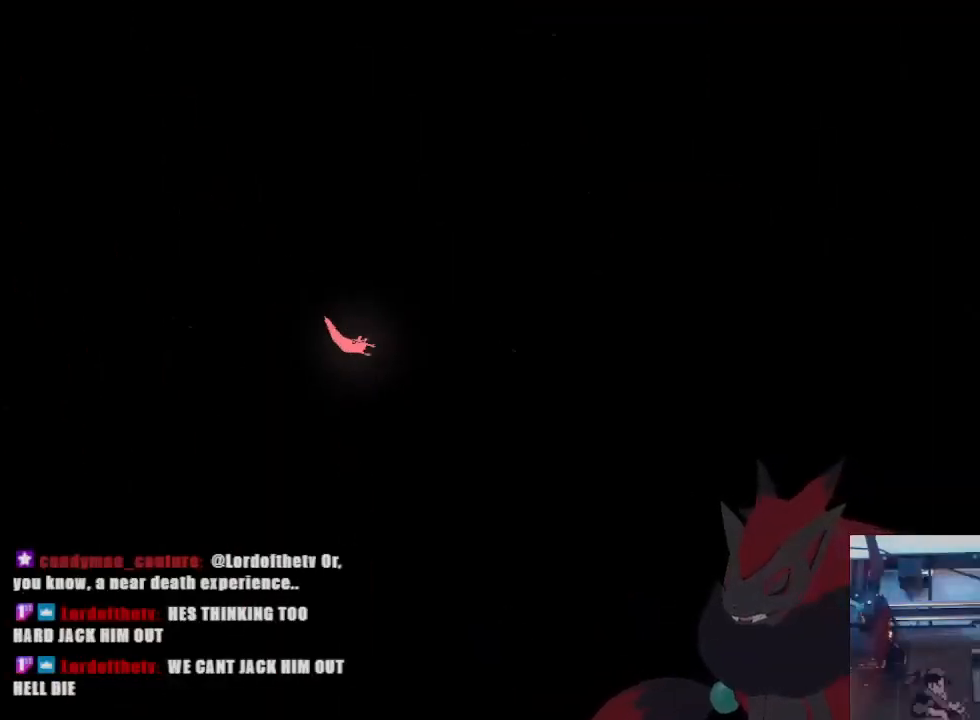
{"buttons": ["A"], "left_stick": "down-right", "right_stick": "center", "events": [[33, "left_stick", "down-right"], [267, "A", "down"]]}
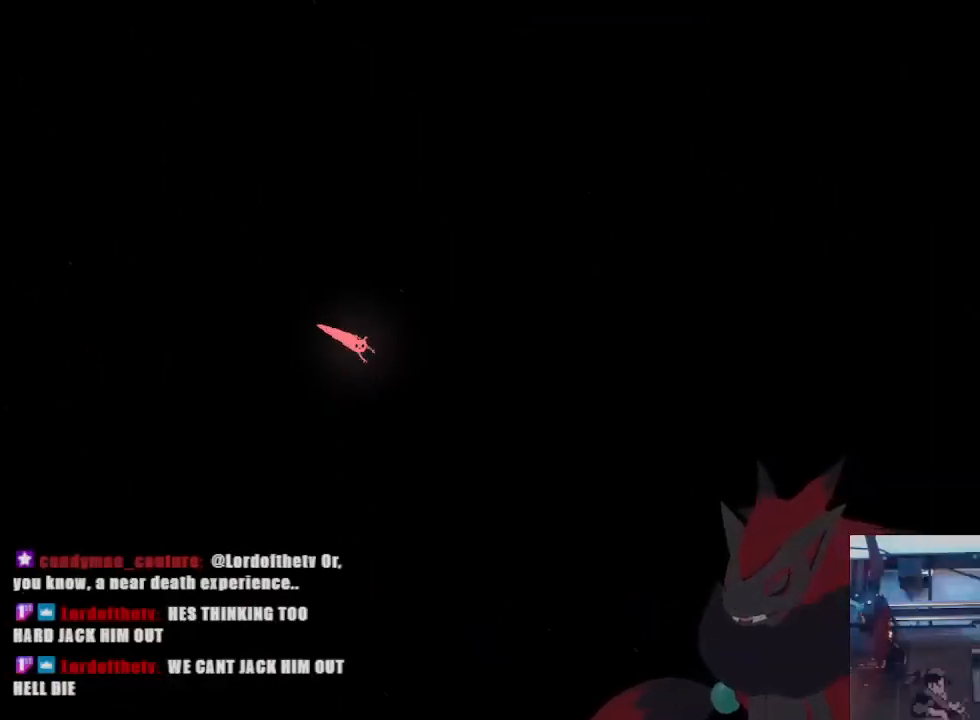
{"buttons": [], "left_stick": "right", "right_stick": "center", "events": [[33, "A", "up"], [67, "left_stick", "right"], [333, "A", "down"], [500, "A", "up"]]}
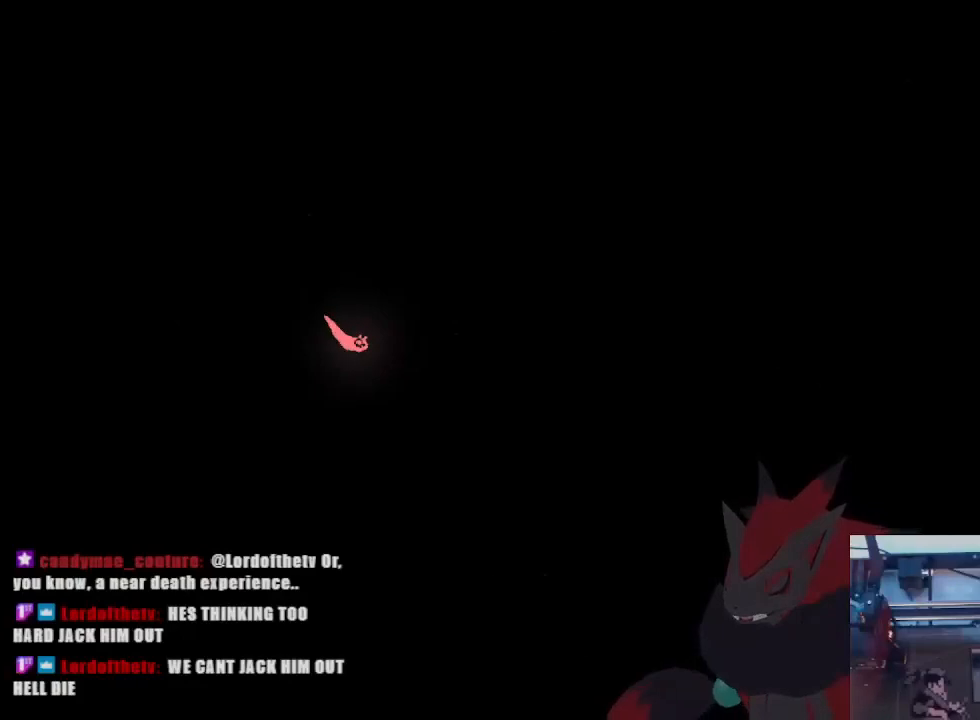
{"buttons": ["A"], "left_stick": "down-right", "right_stick": "center", "events": [[67, "left_stick", "down-right"], [333, "A", "down"]]}